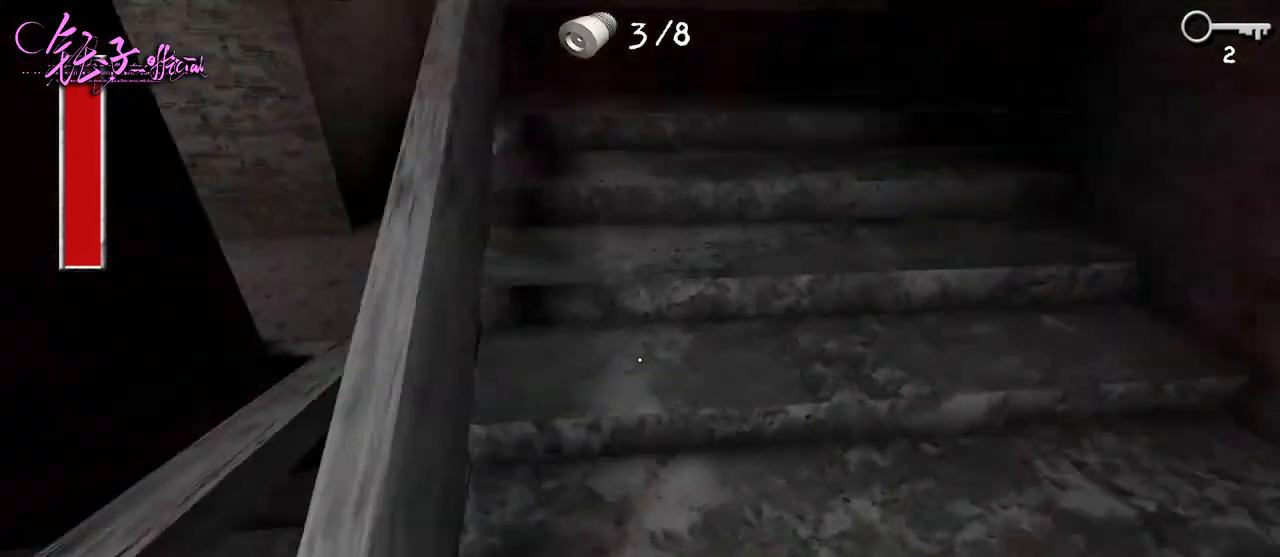
Gameplay with keyboard and mouse; each line is a JSON object with the keys and mouse buttons held at the frame after it. "events" lists presses ("down") and releases ("up") of "1", "2", "3", "4", "5", "a", "alt", "b", "c", "ctrl", "d", "e", "f", "g", "q", "r", "s", "shift", "space", "t", "tab", "v", "w", "x", "z", "mouse_left", "mouse_wheel", "mouse_right", "mouse_mb4" and "mouse_mb5" between this image and that frame as [ms after this image, input, new state], when the widget could be followed in between. "mouse_left", "mouse_wheel", "mouse_right", "mouse_mb4", "mouse_mb5" = the "left", "wheel", "right", "mb4", "mb5" buttons of the "mouse" list. No other keys are recorded. "wheel" means that the mouse wheel is clicked or scrolled. Mouse movement is not recorded.
{"keys": ["d", "w"], "mouse": [], "events": []}
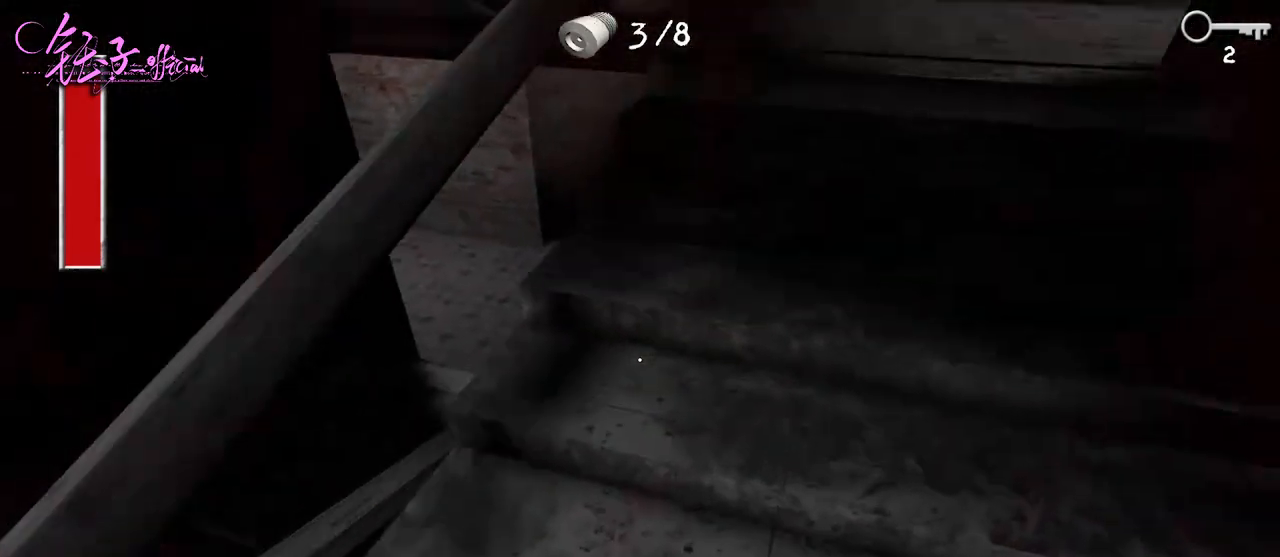
{"keys": ["d", "w"], "mouse": [], "events": []}
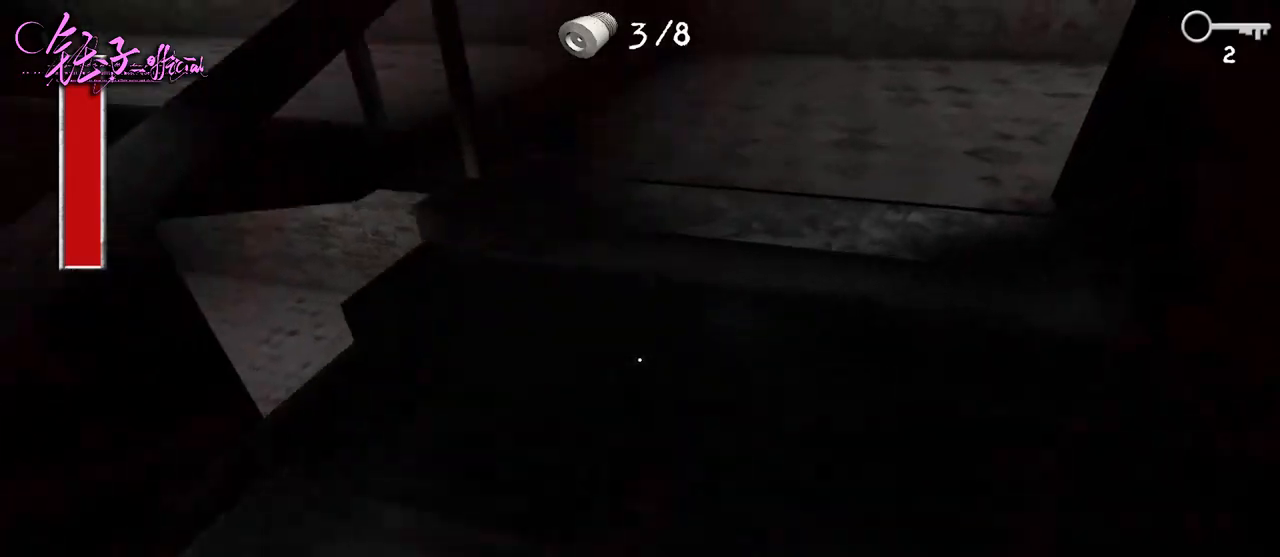
{"keys": ["d", "w"], "mouse": [], "events": []}
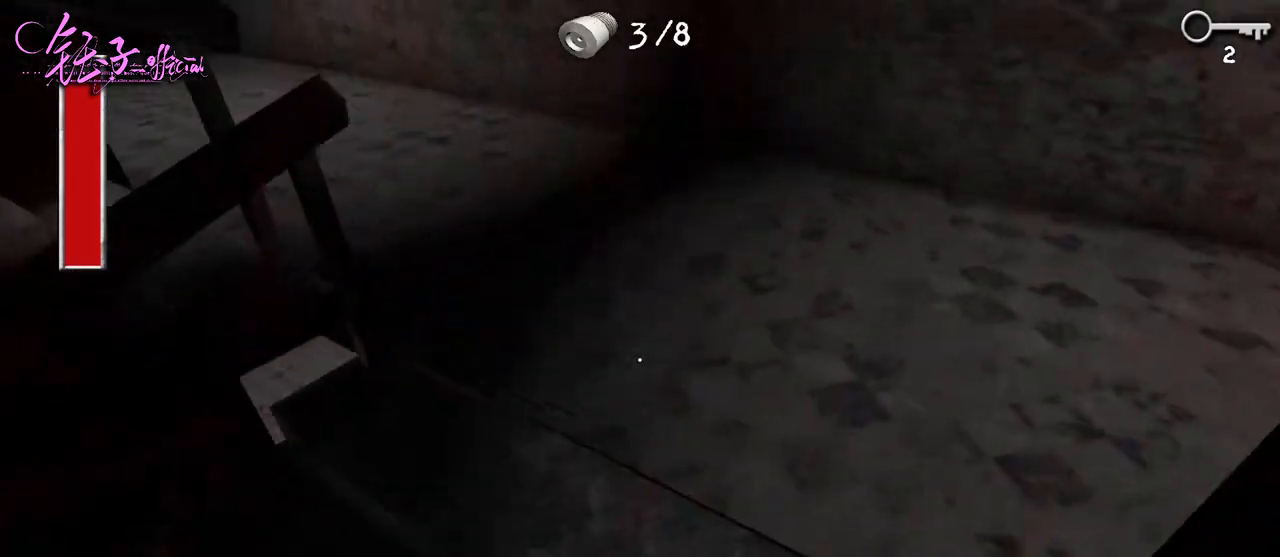
{"keys": ["a"], "mouse": [], "events": [[100, "a", "down"], [133, "d", "up"], [467, "w", "up"]]}
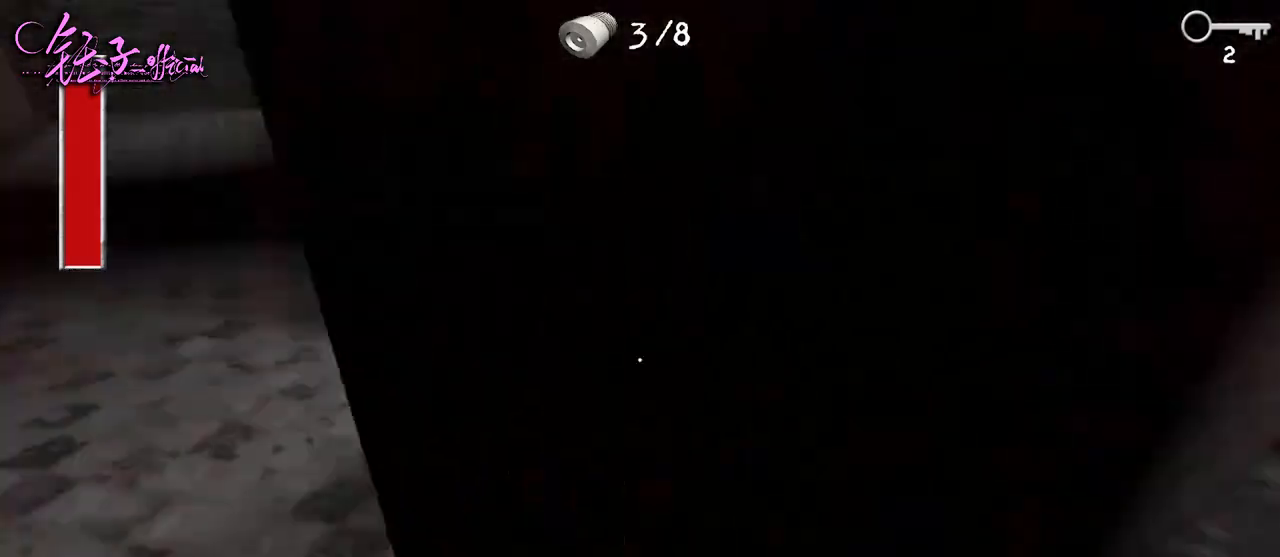
{"keys": ["a", "w"], "mouse": [], "events": [[33, "s", "down"], [100, "d", "down"], [300, "d", "up"], [433, "w", "down"], [500, "s", "up"]]}
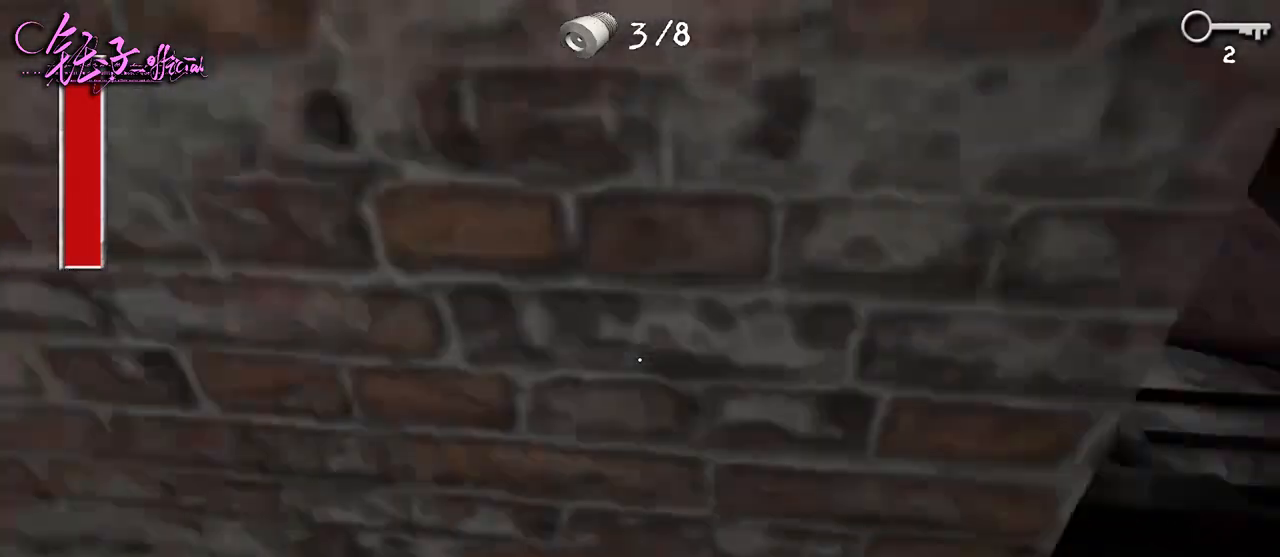
{"keys": ["a", "w"], "mouse": [], "events": []}
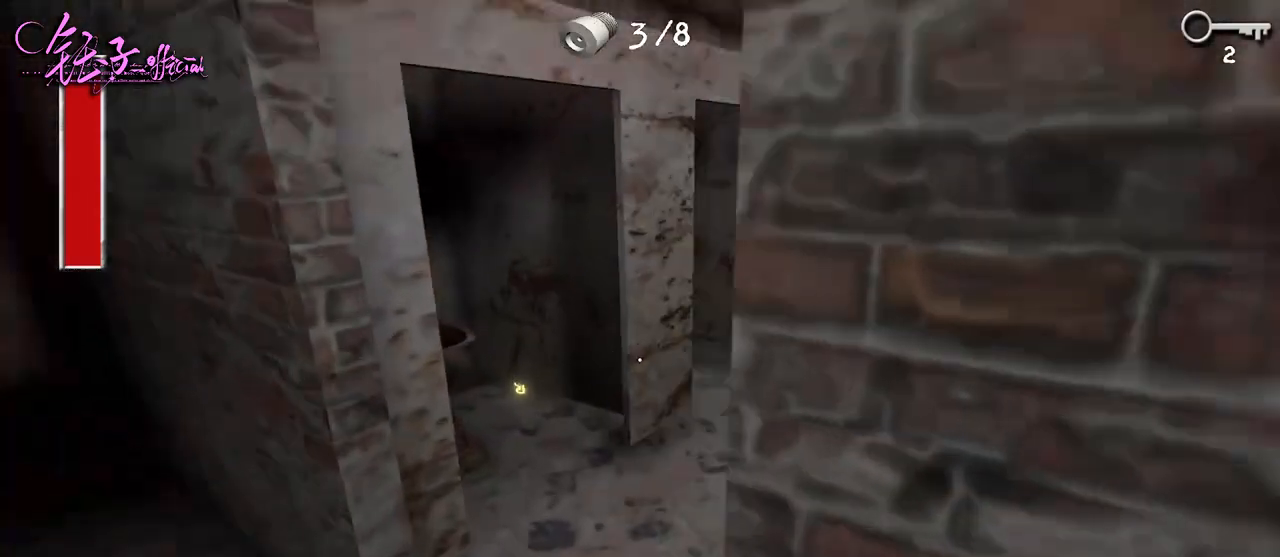
{"keys": ["w"], "mouse": [], "events": [[133, "a", "up"], [167, "d", "down"], [433, "d", "up"]]}
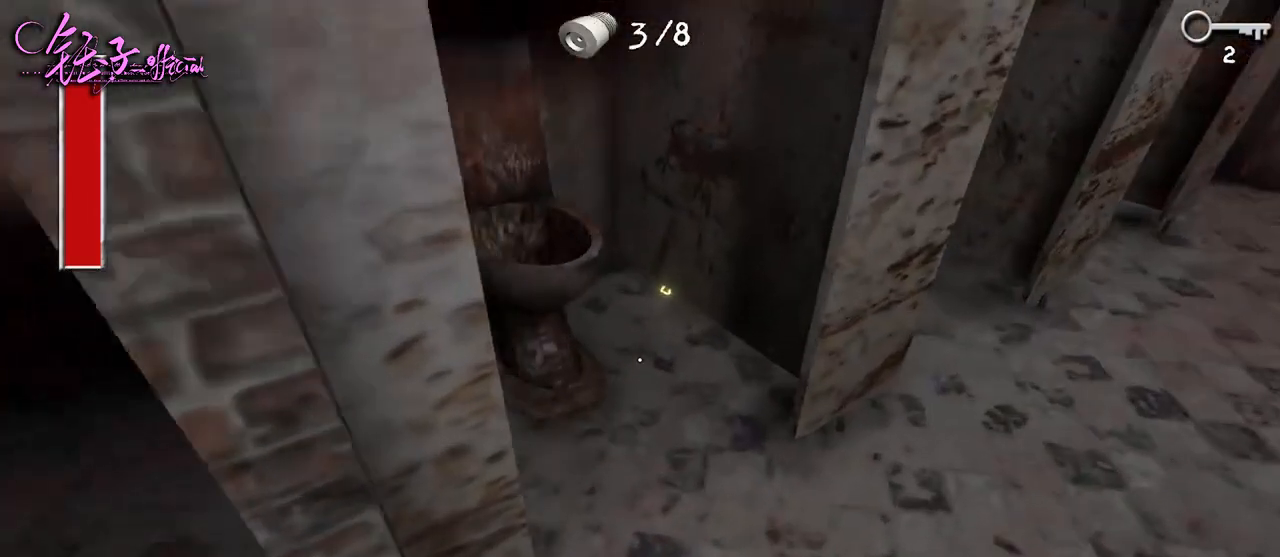
{"keys": [], "mouse": [], "events": [[433, "e", "down"], [467, "w", "up"], [500, "e", "up"]]}
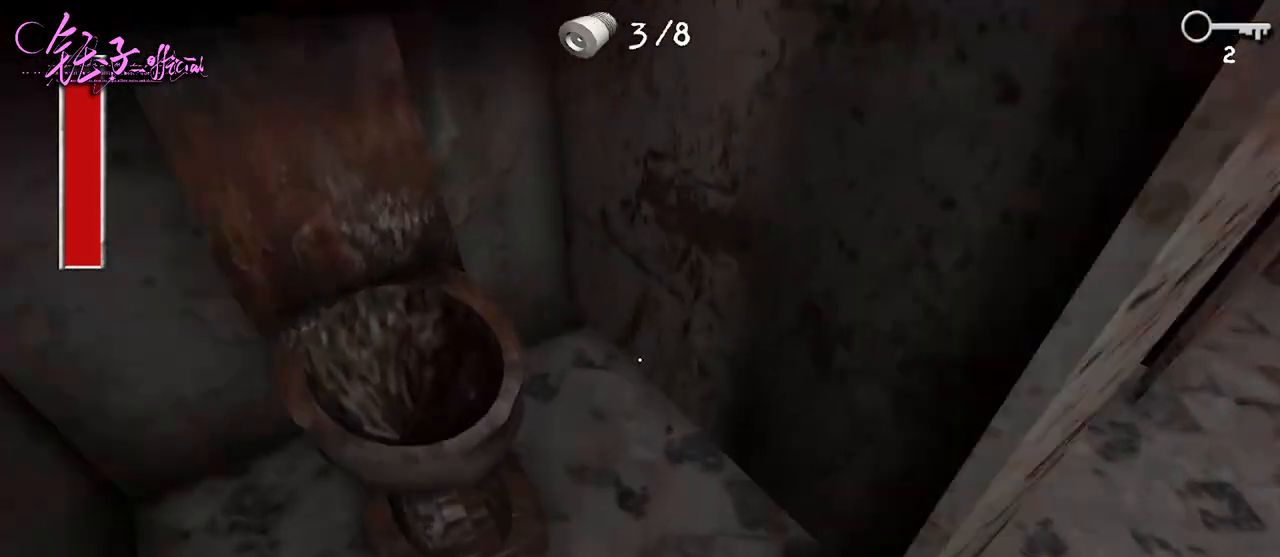
{"keys": ["d", "w"], "mouse": [], "events": [[33, "d", "down"], [100, "w", "down"]]}
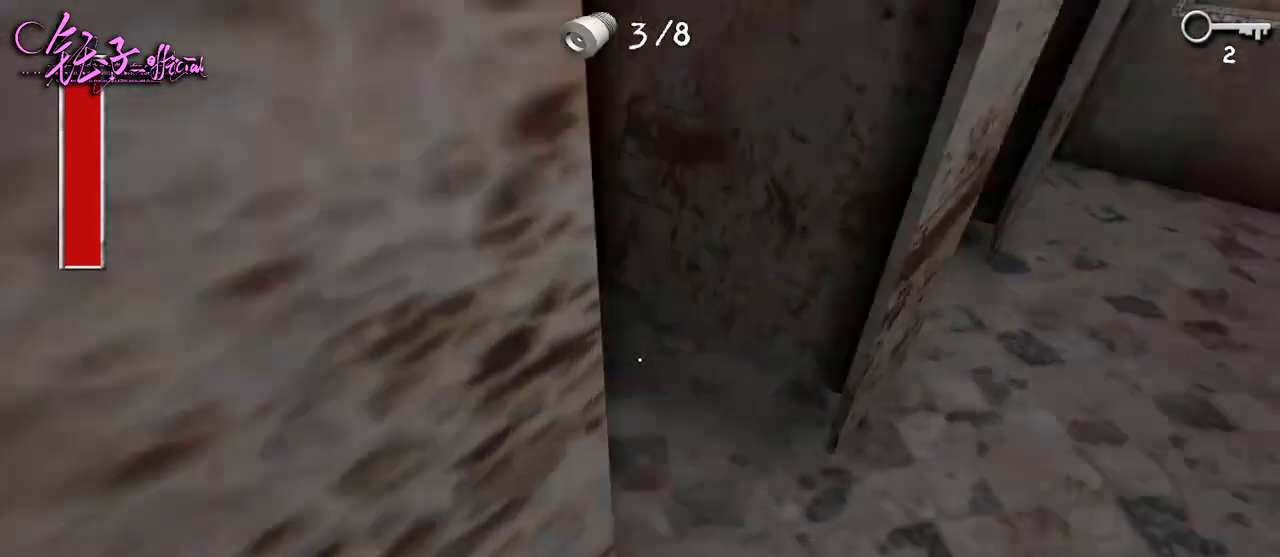
{"keys": ["e"], "mouse": [], "events": [[133, "d", "up"], [167, "e", "down"], [233, "e", "up"], [233, "w", "up"], [333, "e", "down"], [400, "e", "up"], [467, "e", "down"]]}
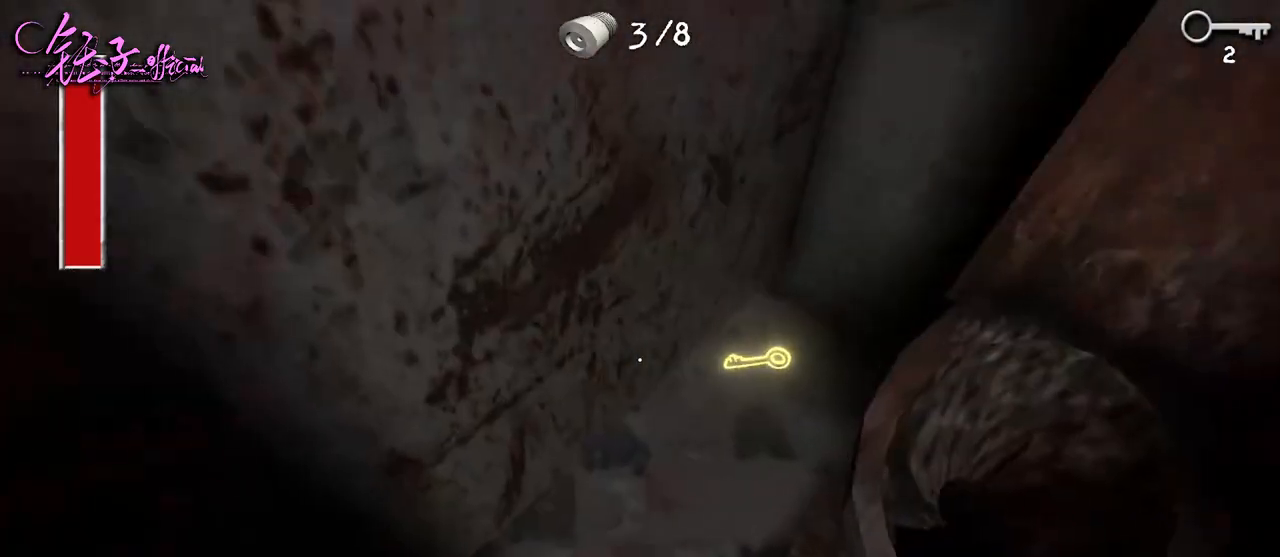
{"keys": ["d", "w"], "mouse": [], "events": [[33, "e", "up"], [133, "e", "down"], [200, "e", "up"], [300, "e", "down"], [400, "d", "down"], [400, "e", "up"], [467, "w", "down"]]}
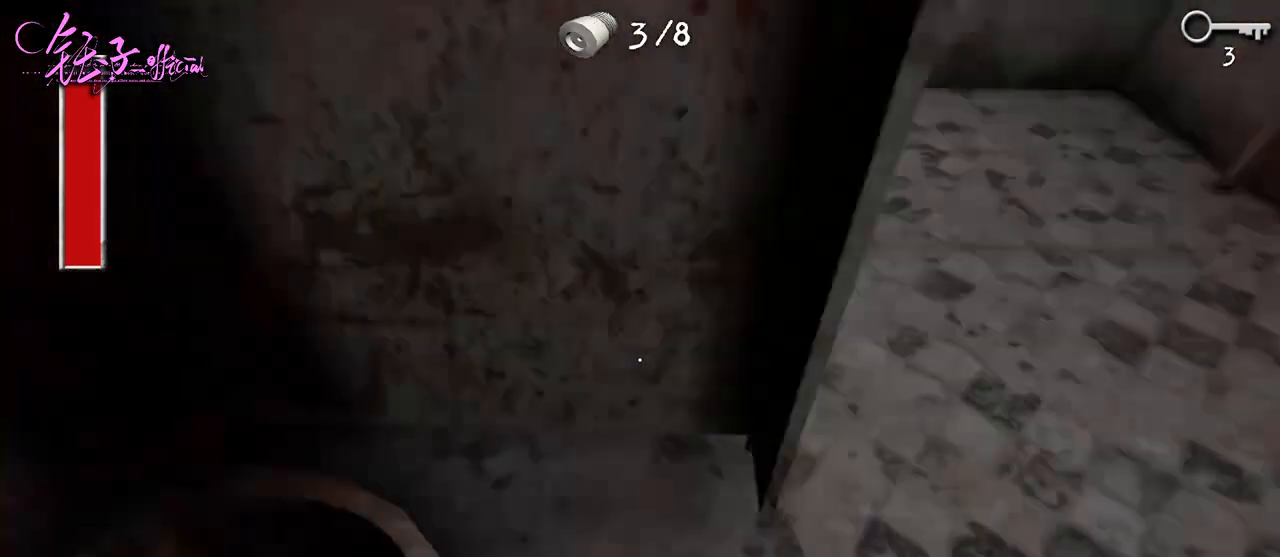
{"keys": ["d", "w"], "mouse": [], "events": []}
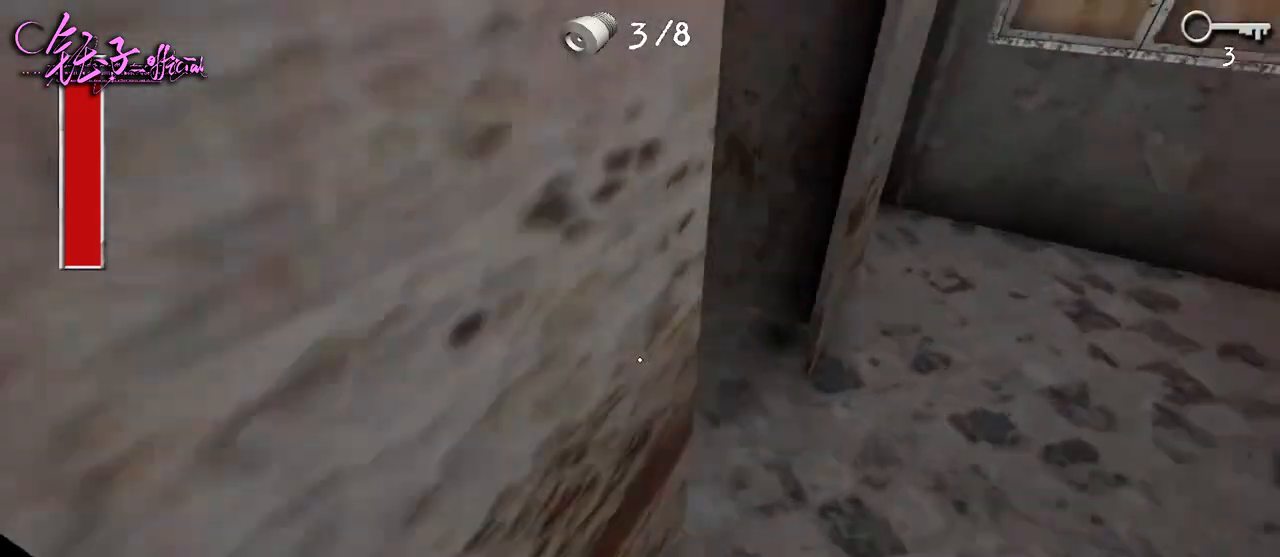
{"keys": ["d", "w"], "mouse": [], "events": [[267, "w", "up"], [367, "w", "down"]]}
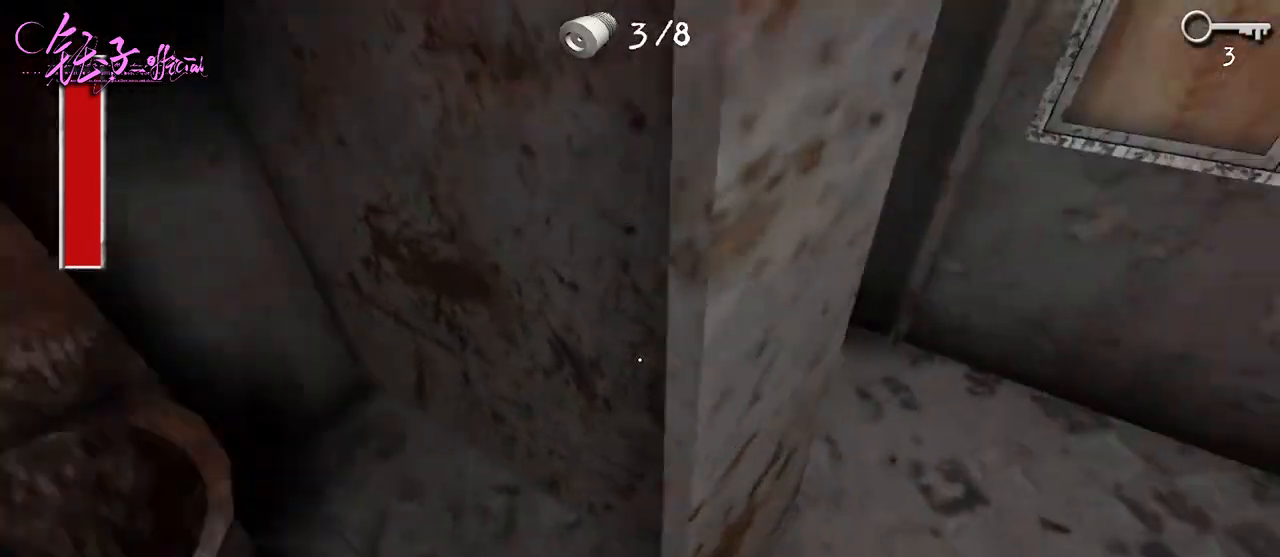
{"keys": [], "mouse": [], "events": [[367, "w", "up"], [400, "d", "up"]]}
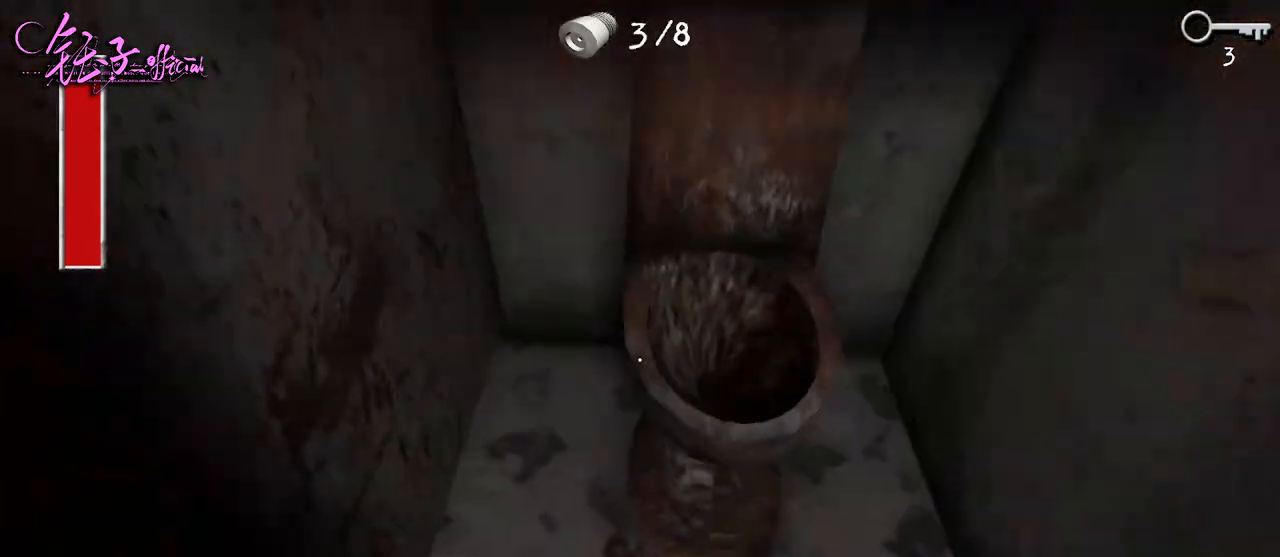
{"keys": ["w"], "mouse": [], "events": [[67, "a", "down"], [133, "w", "down"], [333, "a", "up"]]}
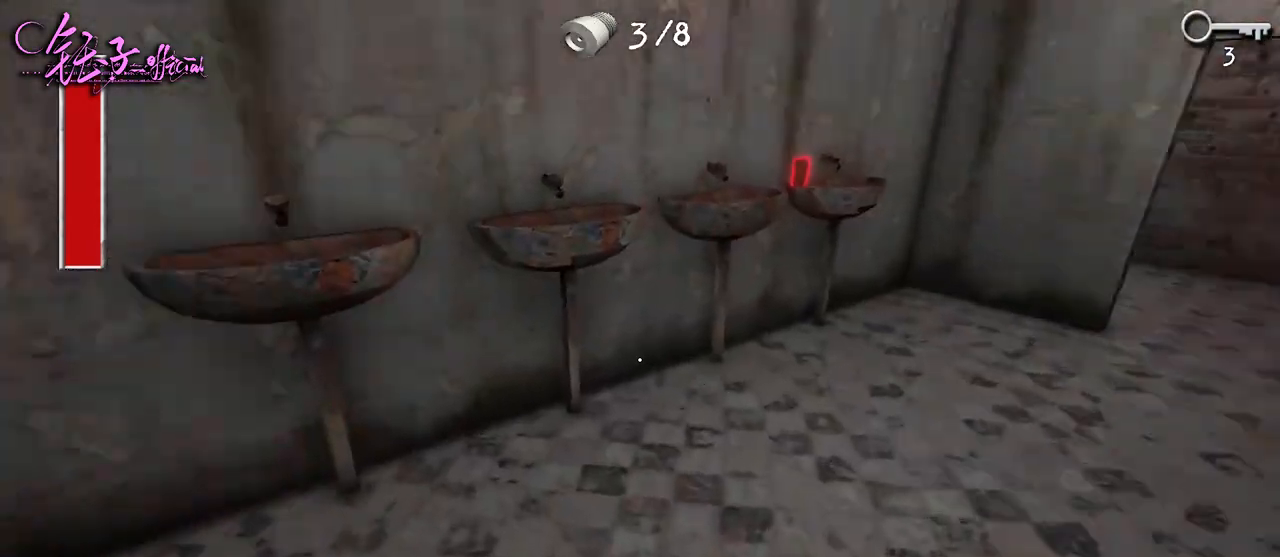
{"keys": ["d", "w"], "mouse": [], "events": [[500, "d", "down"]]}
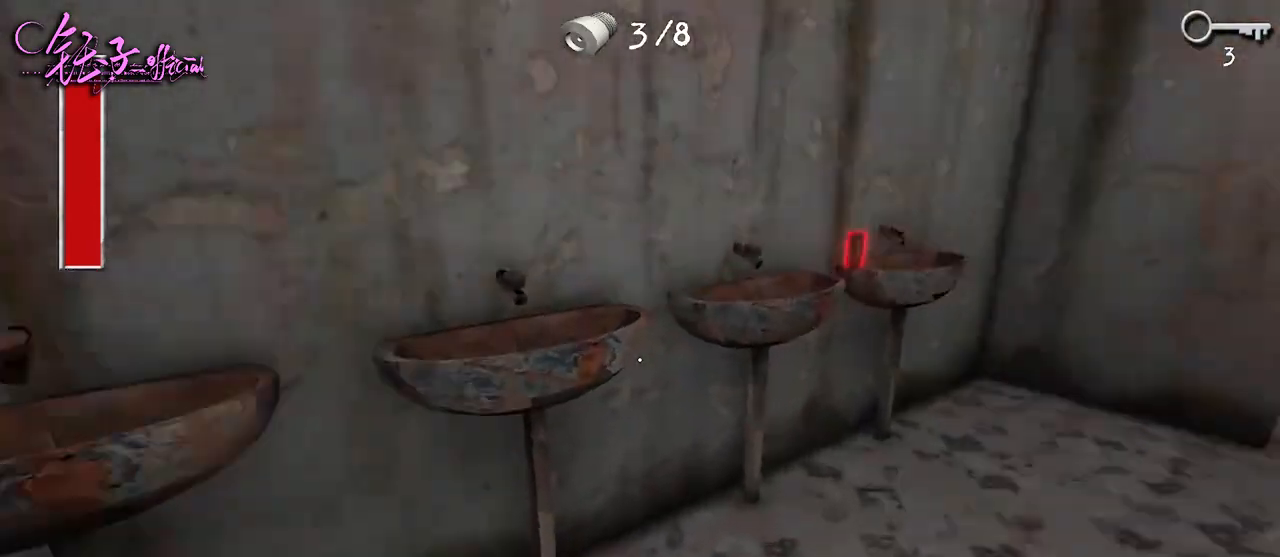
{"keys": ["d"], "mouse": [], "events": [[233, "d", "up"], [400, "d", "down"], [400, "w", "up"]]}
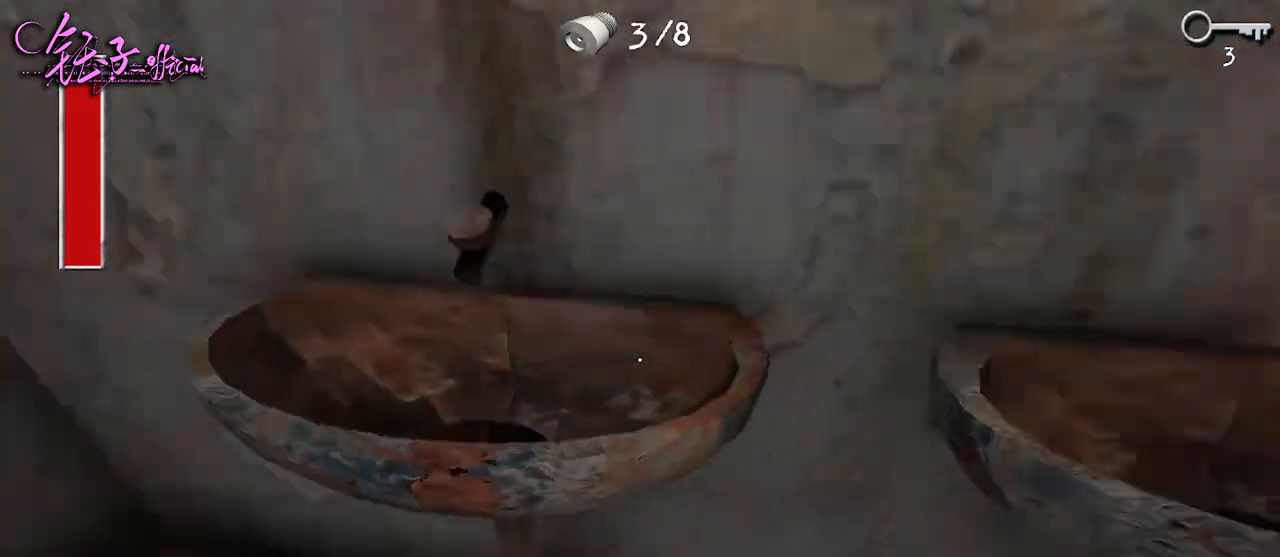
{"keys": ["d", "w"], "mouse": [], "events": [[33, "w", "down"]]}
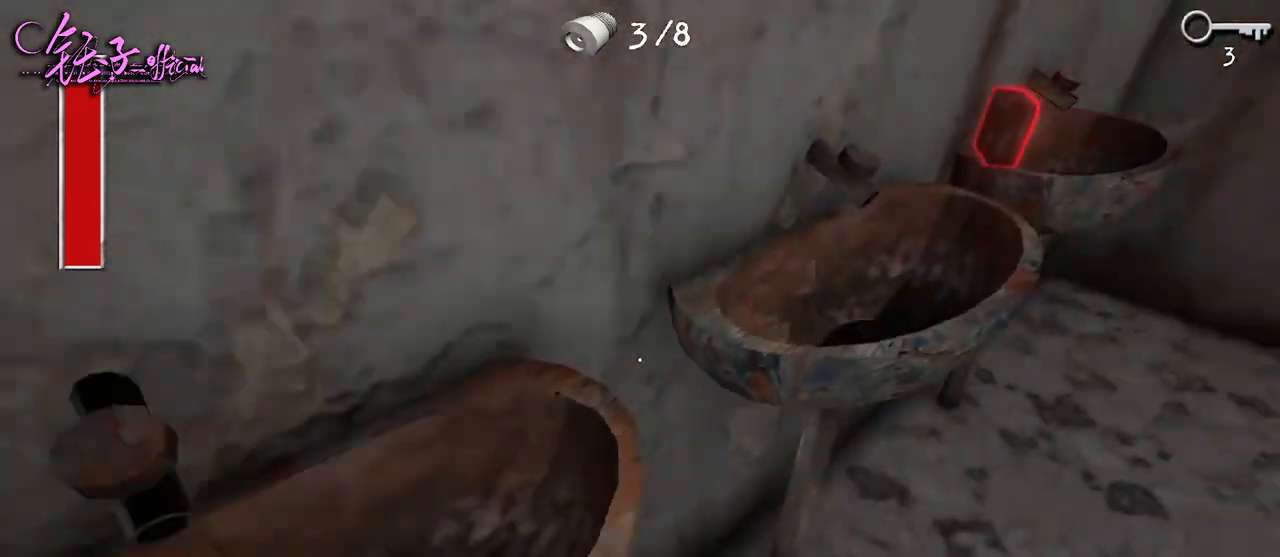
{"keys": ["d", "w"], "mouse": [], "events": []}
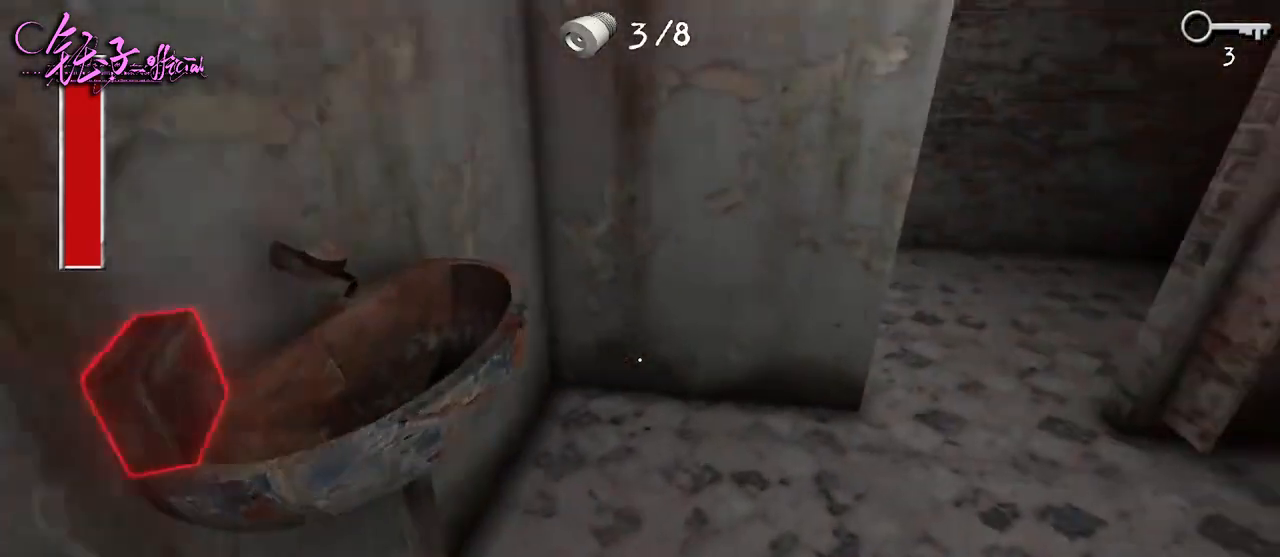
{"keys": ["d", "w"], "mouse": [], "events": []}
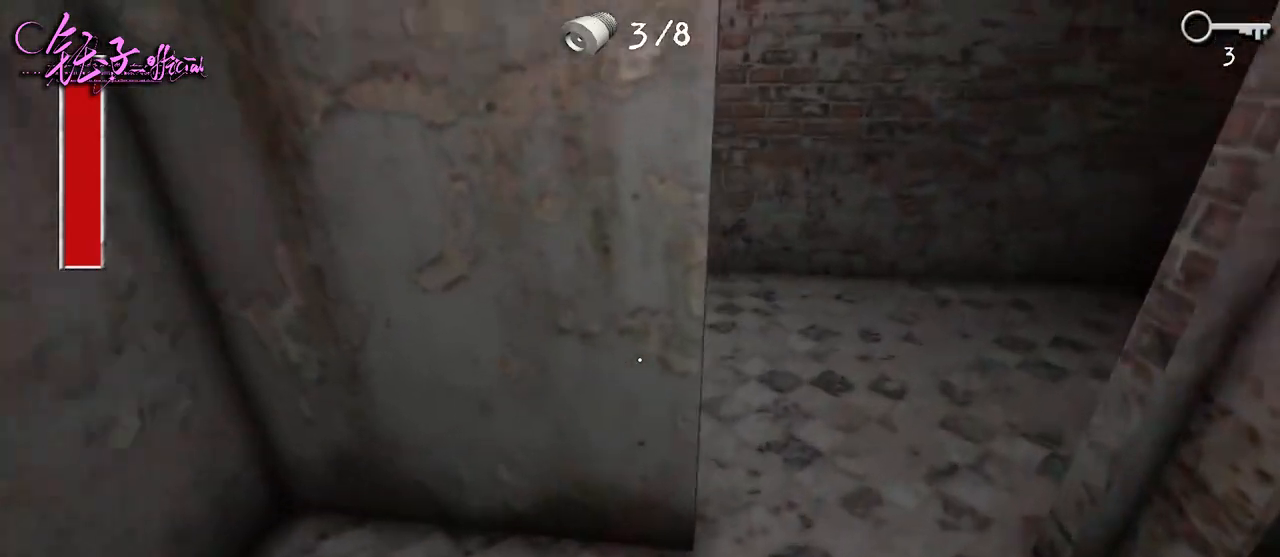
{"keys": ["d", "w"], "mouse": [], "events": []}
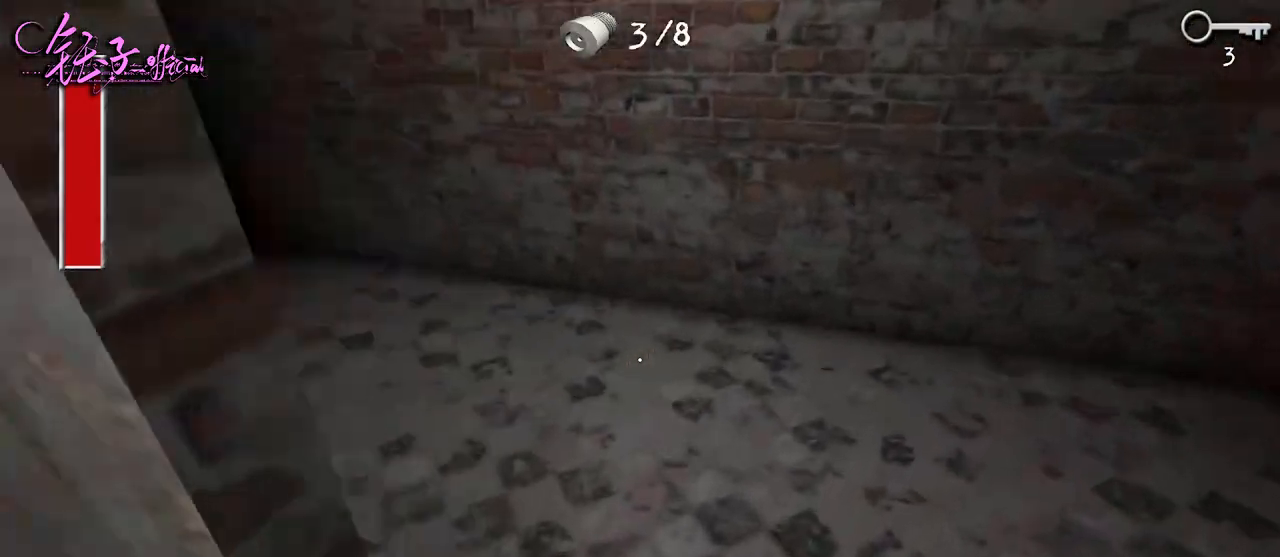
{"keys": ["d", "s"], "mouse": [], "events": [[100, "w", "up"], [133, "s", "down"]]}
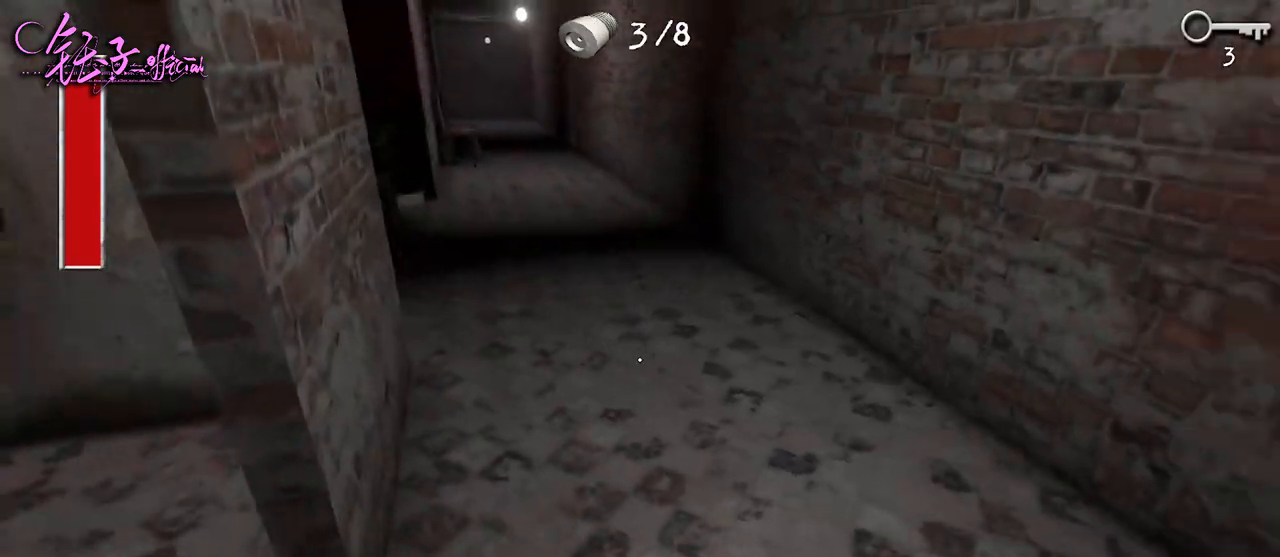
{"keys": ["d", "w"], "mouse": [], "events": [[67, "w", "down"], [133, "s", "up"]]}
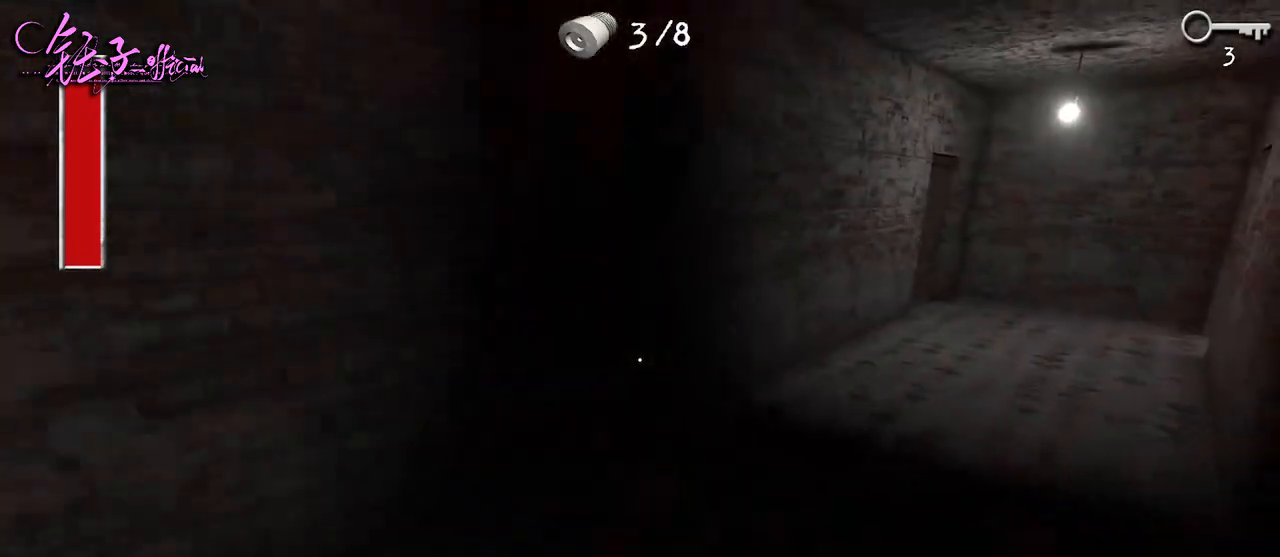
{"keys": ["d", "w"], "mouse": [], "events": []}
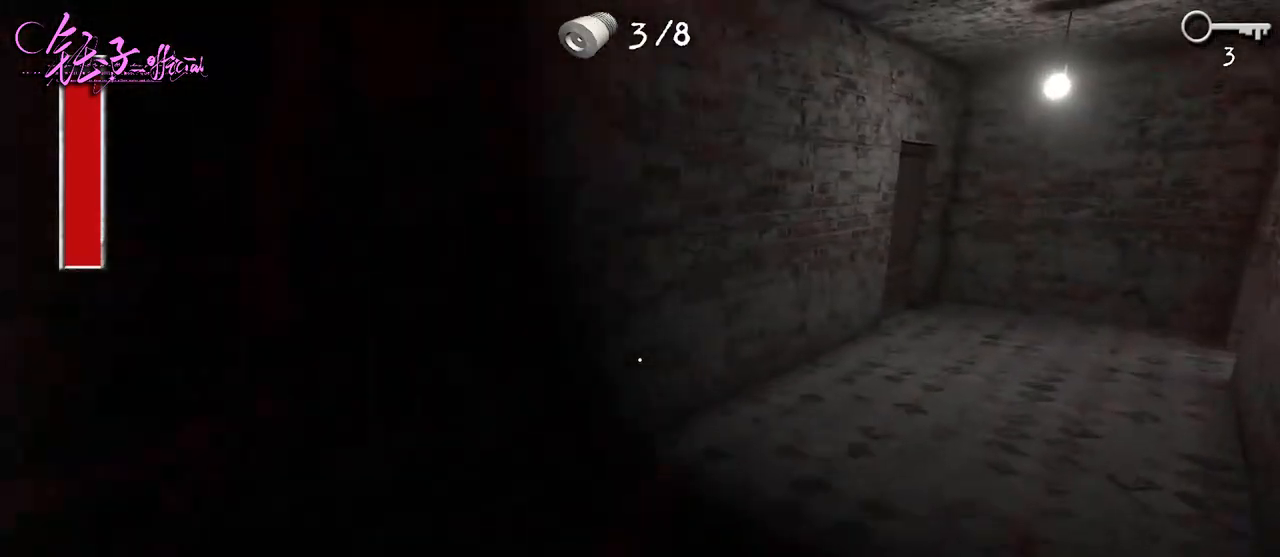
{"keys": ["d", "s"], "mouse": [], "events": [[233, "s", "down"], [233, "w", "up"]]}
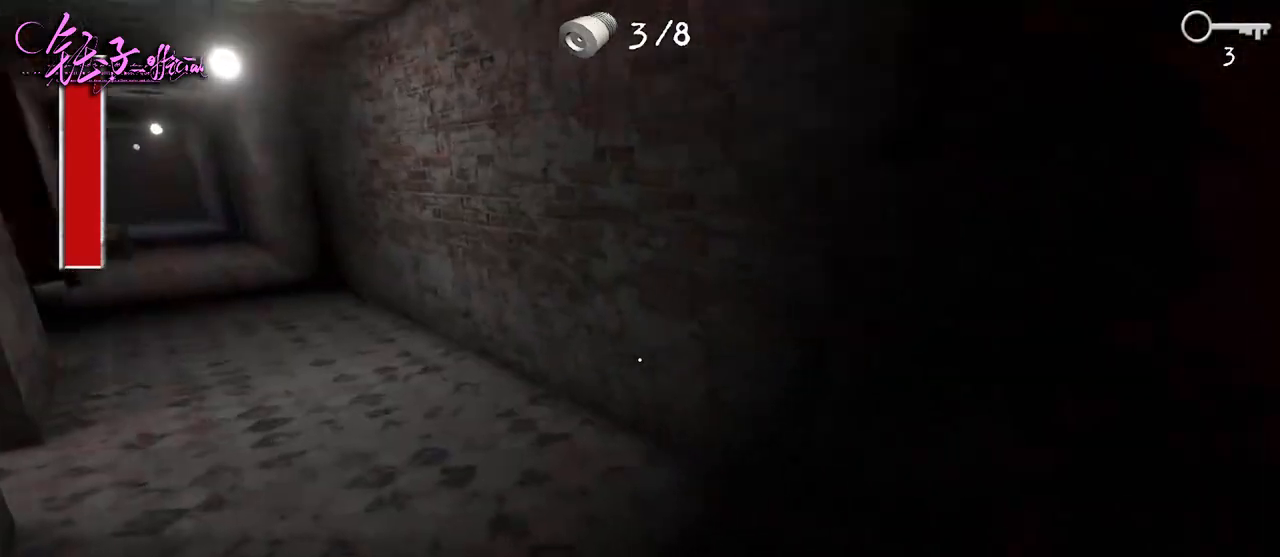
{"keys": ["a", "w"], "mouse": [], "events": [[33, "w", "down"], [133, "s", "up"], [267, "d", "up"], [500, "a", "down"]]}
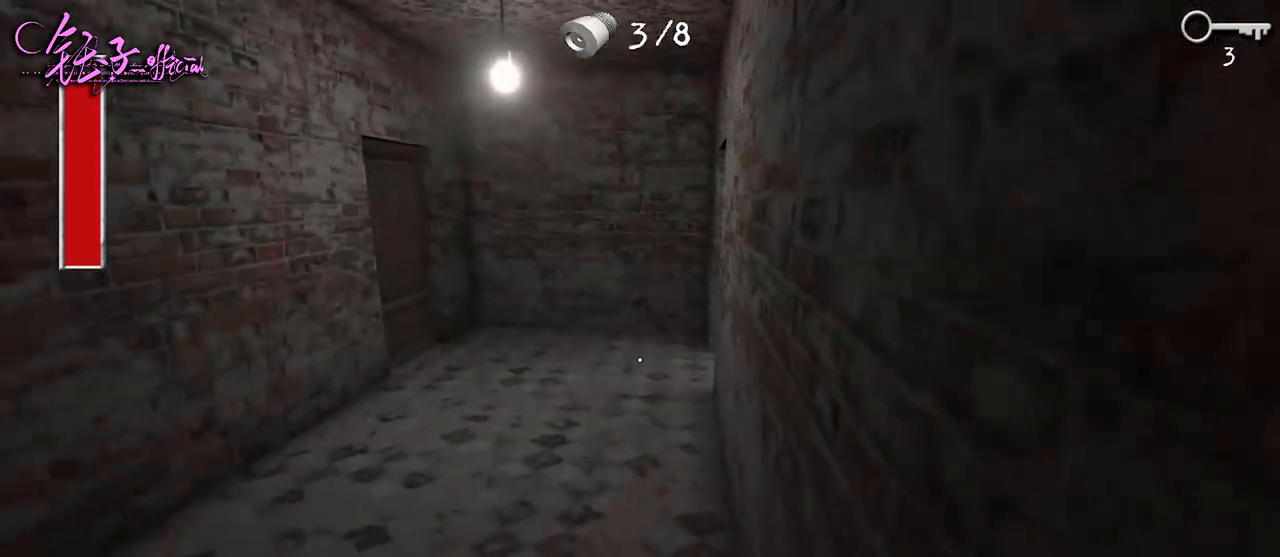
{"keys": ["a", "w"], "mouse": [], "events": []}
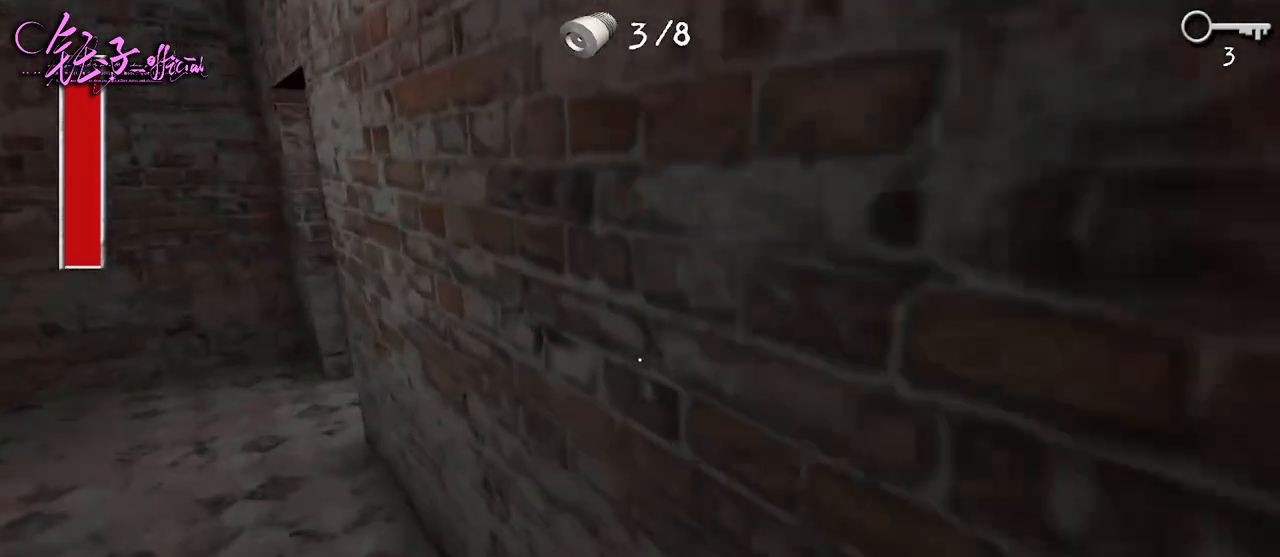
{"keys": ["a", "w"], "mouse": [], "events": []}
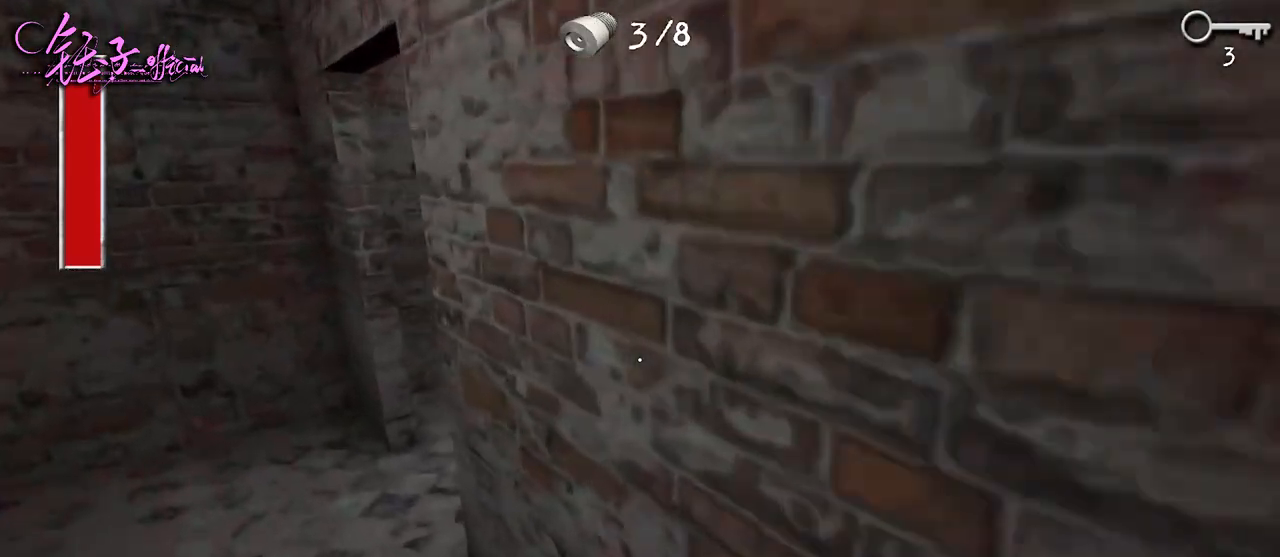
{"keys": ["a", "w"], "mouse": [], "events": []}
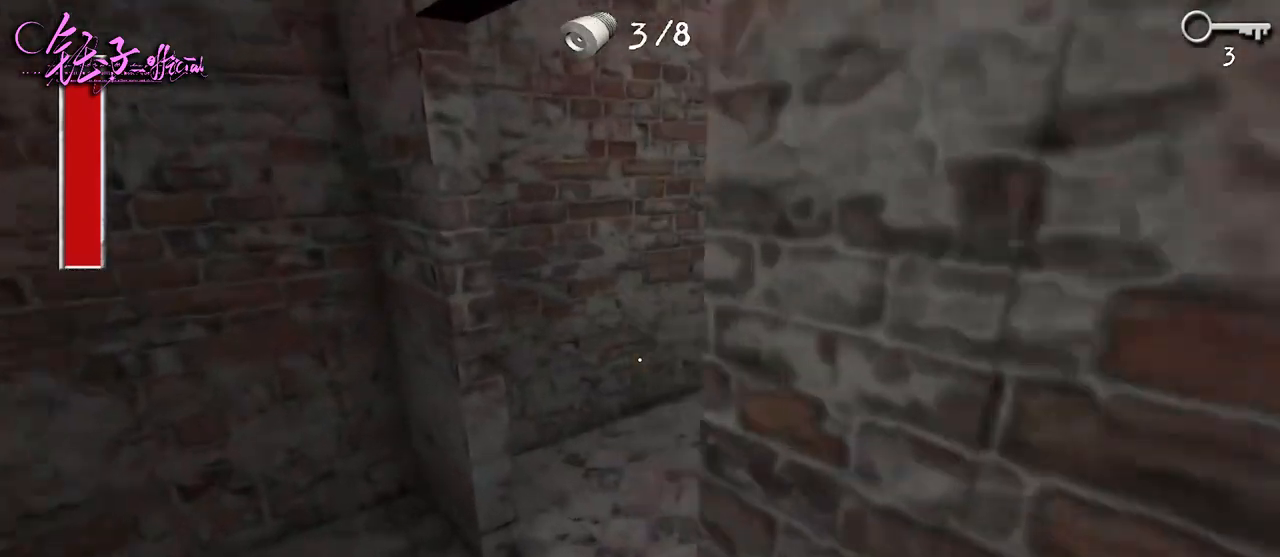
{"keys": ["w"], "mouse": [], "events": [[333, "a", "up"]]}